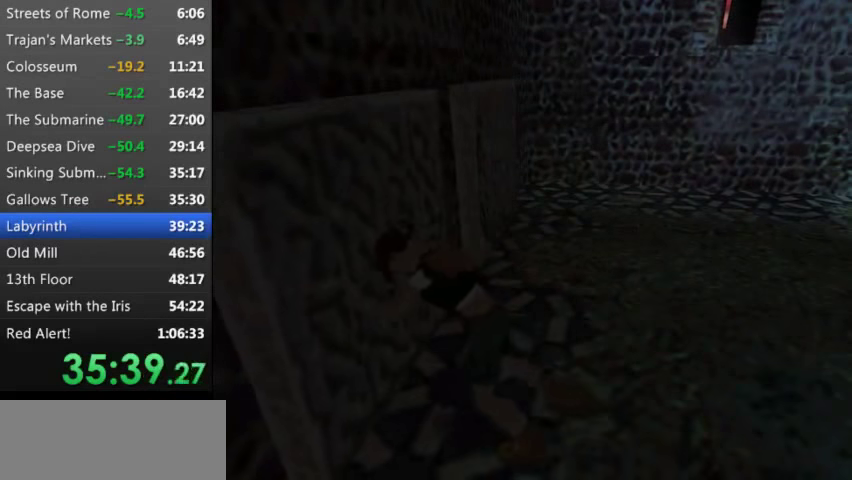
Gameplay with keyboard; each line is a JSON object with the keys held at the frame after it. "events" lists presses ("down") and releases ("up") of "0", "1", "2", "3", "4", "5", "9", "a", "d", "down", "e", "escape", "f", "left", "pause", "q", "r", "right", "s", "space", "t", "up", "w", "x", "y" and "z" between this image and that frame as [ms after this image, input, new state], when the widget could be followed in between. No other keys are recorded. Mouse input is not recorded.
{"keys": ["left"], "events": []}
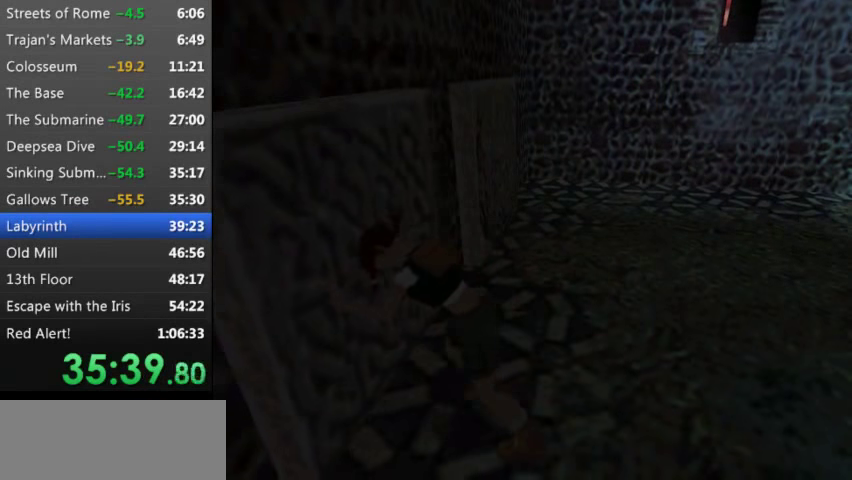
{"keys": ["left"], "events": []}
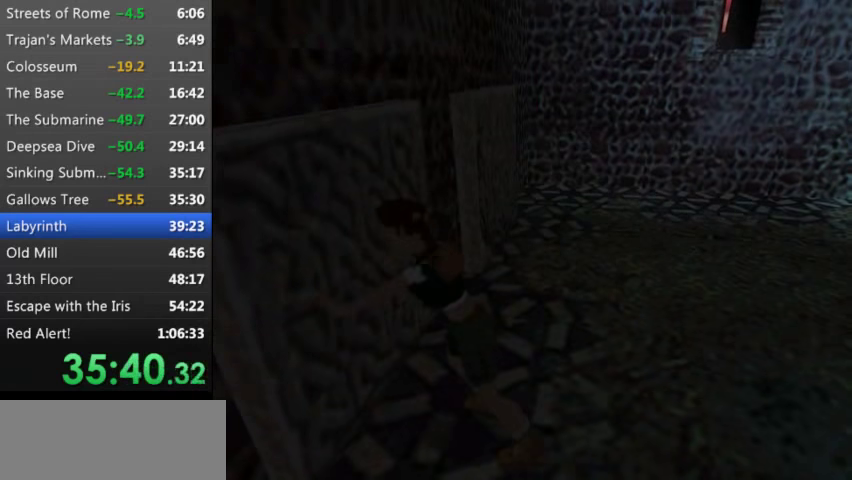
{"keys": ["left"], "events": []}
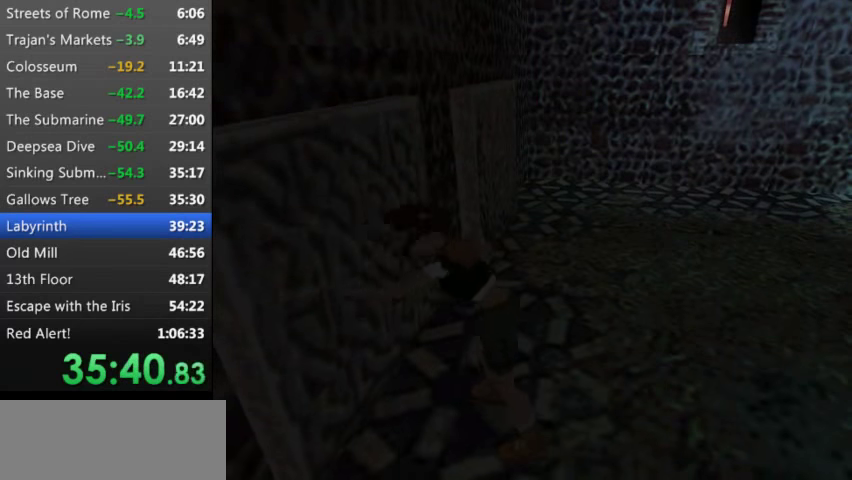
{"keys": ["left"], "events": []}
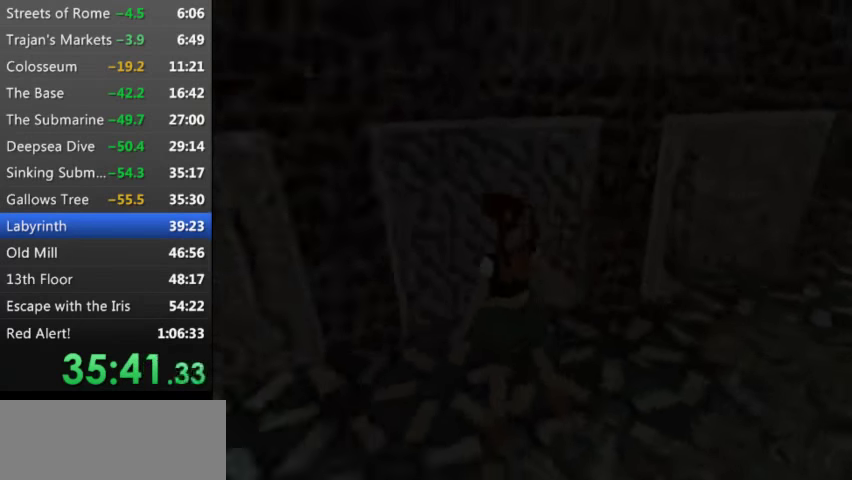
{"keys": ["left", "up"], "events": [[300, "up", "down"]]}
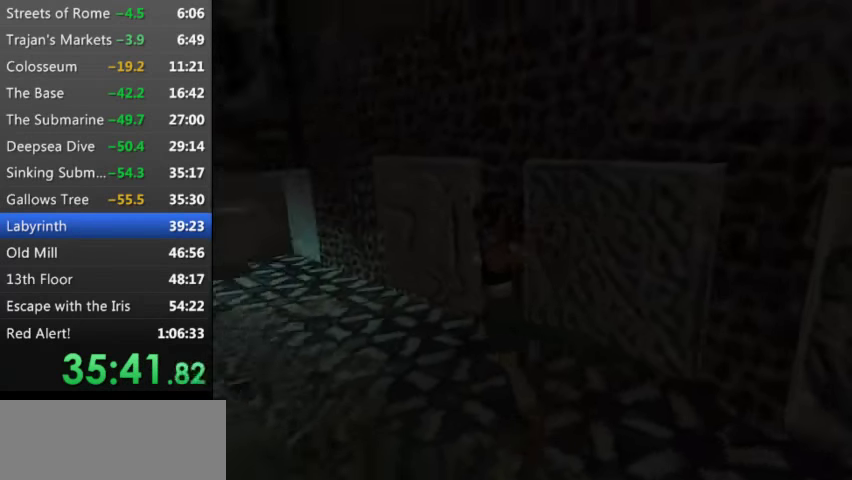
{"keys": ["right", "w"], "events": [[166, "left", "up"], [166, "right", "down"], [366, "up", "up"], [500, "w", "down"]]}
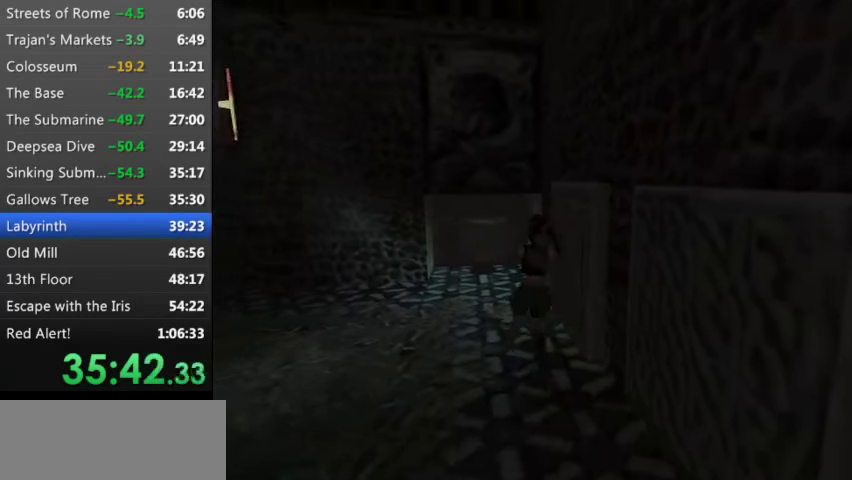
{"keys": ["right", "w"], "events": []}
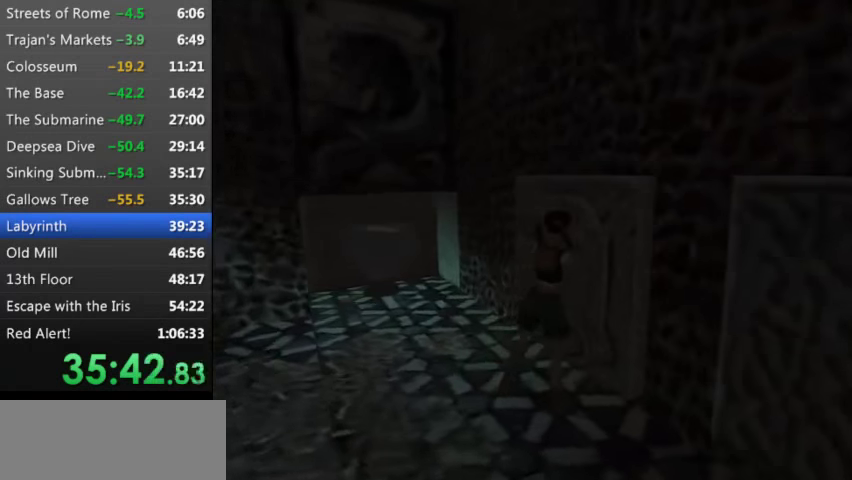
{"keys": ["w"], "events": [[133, "right", "up"]]}
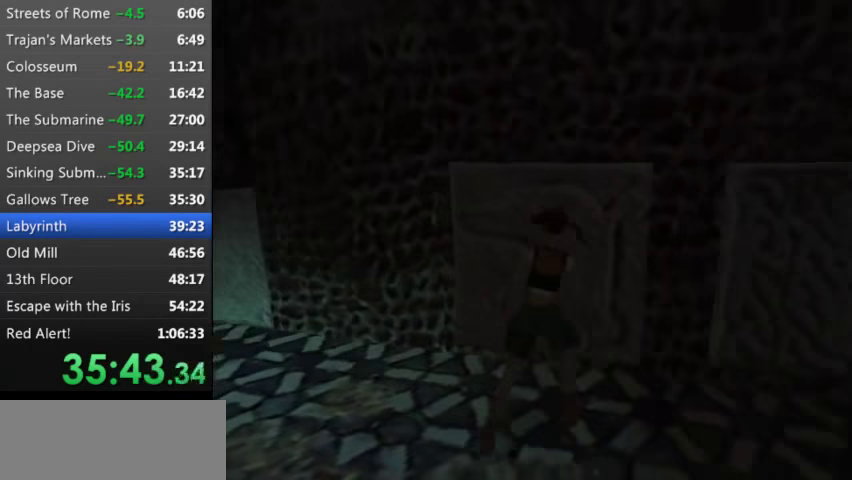
{"keys": ["w"], "events": []}
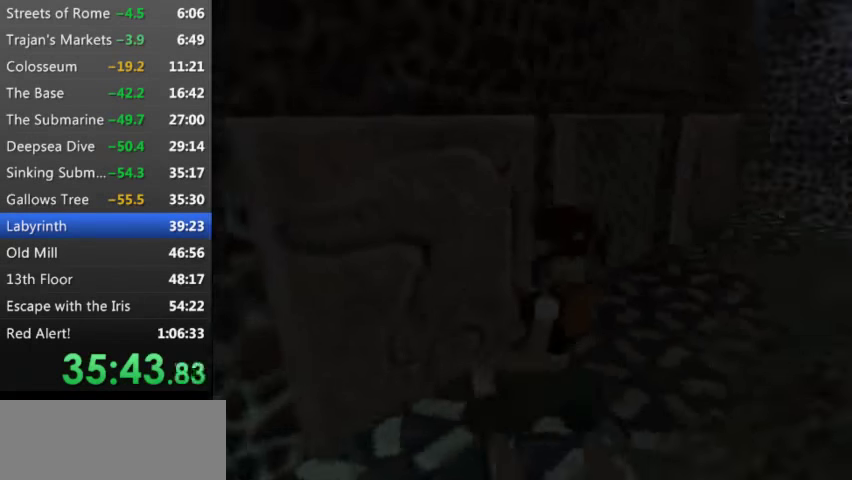
{"keys": ["right", "s"], "events": [[166, "w", "up"], [333, "right", "down"], [333, "s", "down"]]}
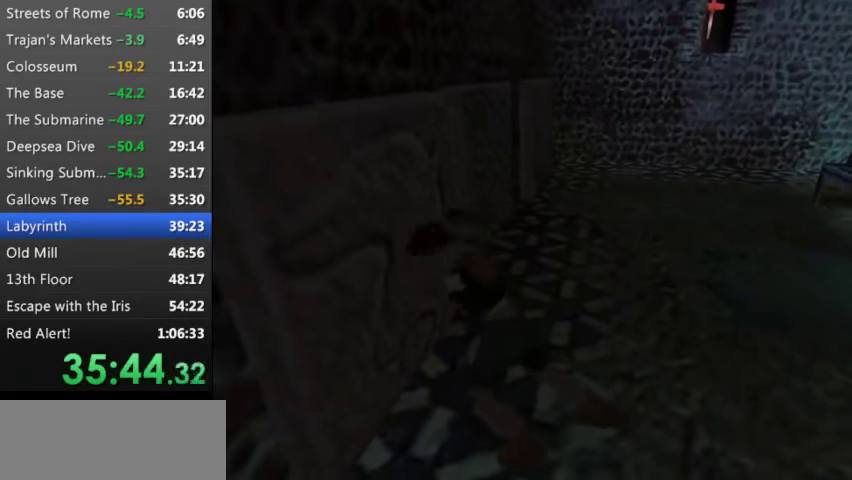
{"keys": ["right", "s"], "events": []}
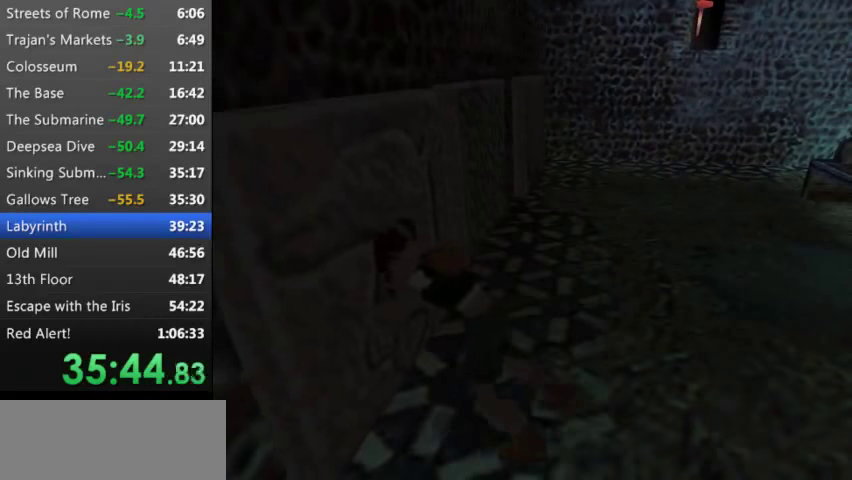
{"keys": ["right", "s"], "events": []}
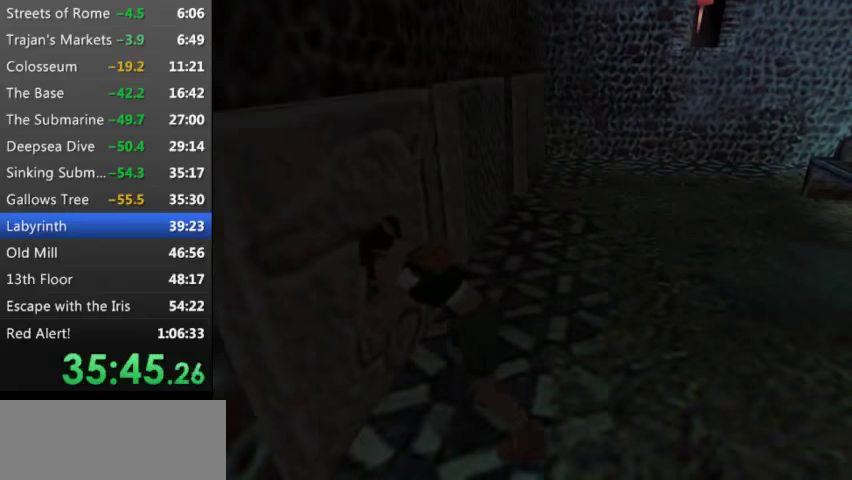
{"keys": ["right", "s"], "events": []}
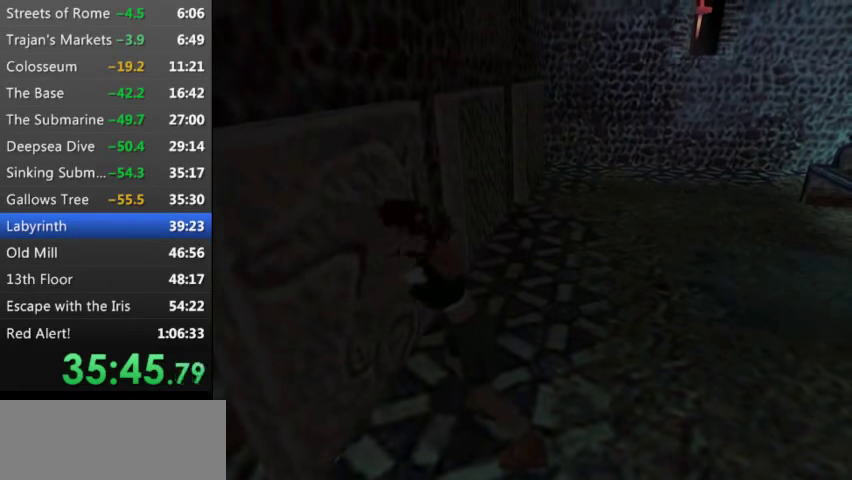
{"keys": ["right", "s"], "events": []}
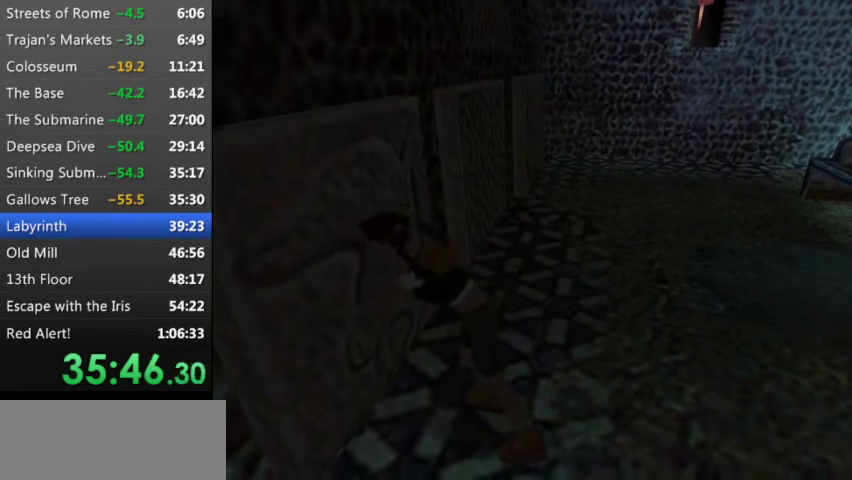
{"keys": ["right", "s"], "events": []}
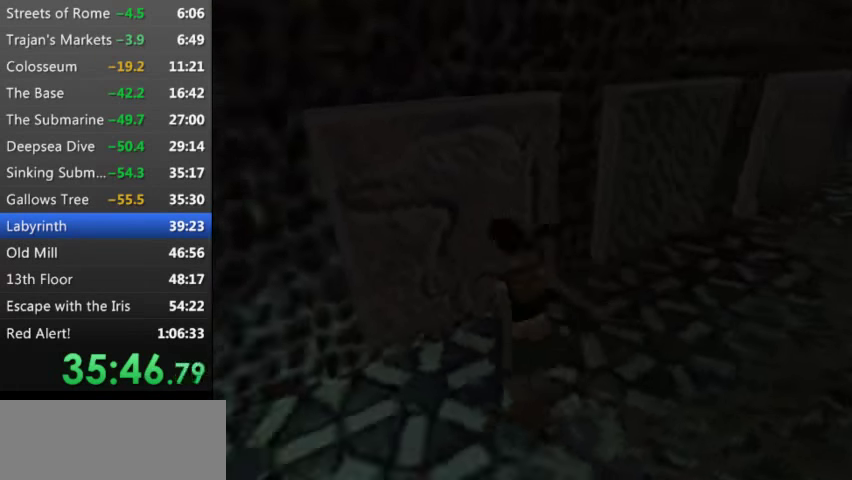
{"keys": [], "events": [[367, "right", "up"], [400, "s", "up"]]}
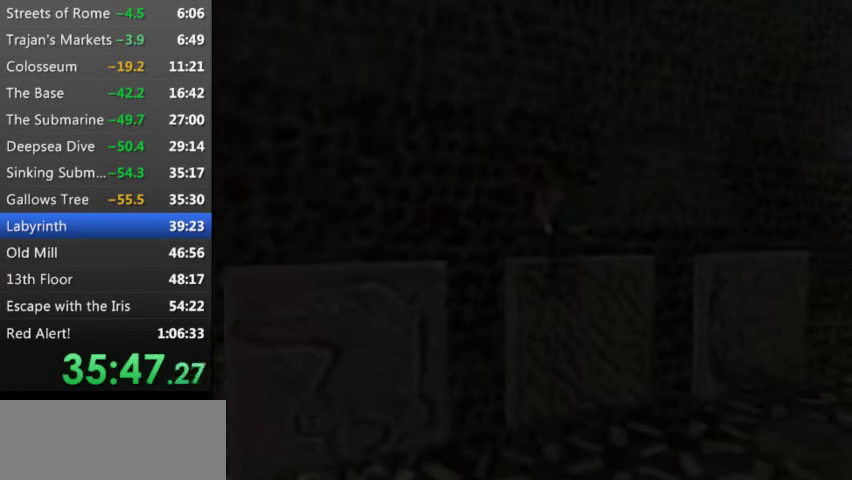
{"keys": ["w"], "events": [[67, "w", "down"]]}
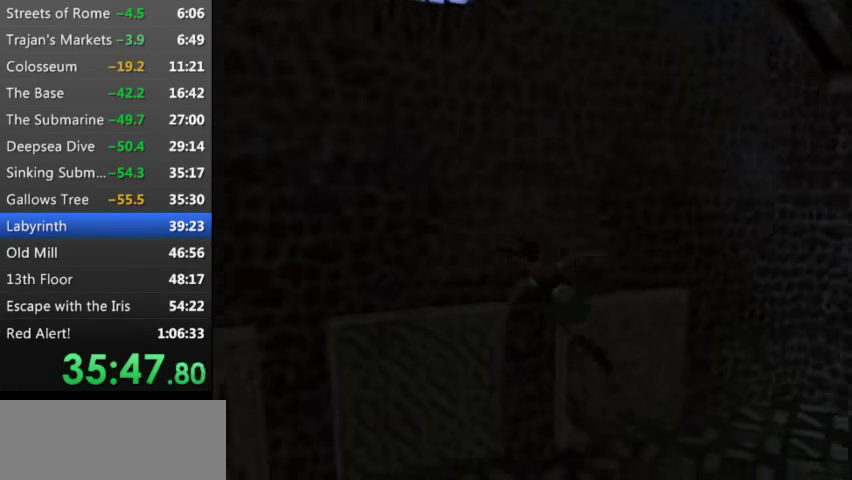
{"keys": ["w"], "events": []}
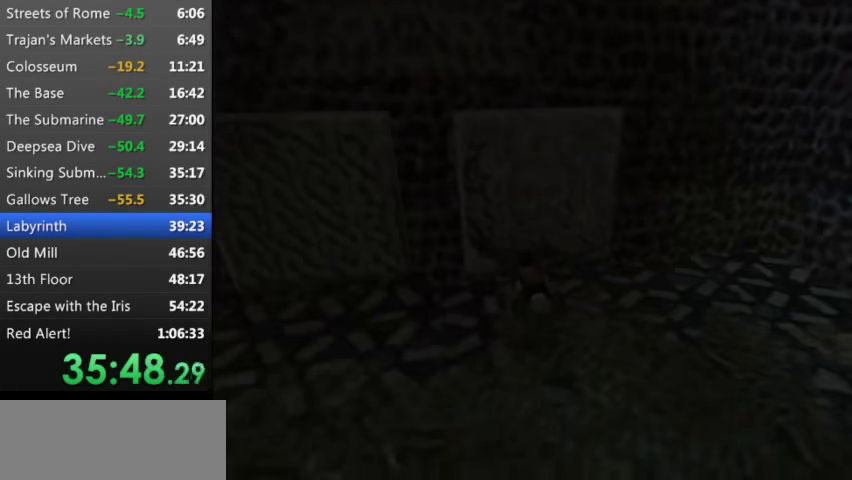
{"keys": ["w"], "events": []}
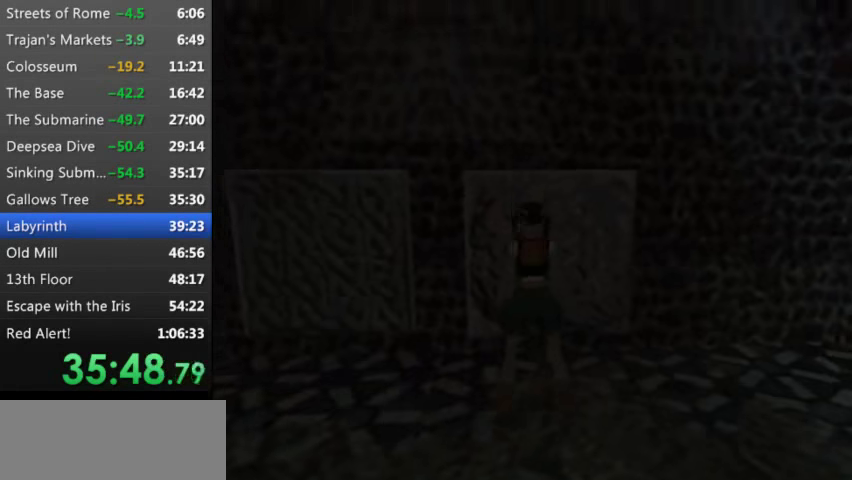
{"keys": ["w"], "events": []}
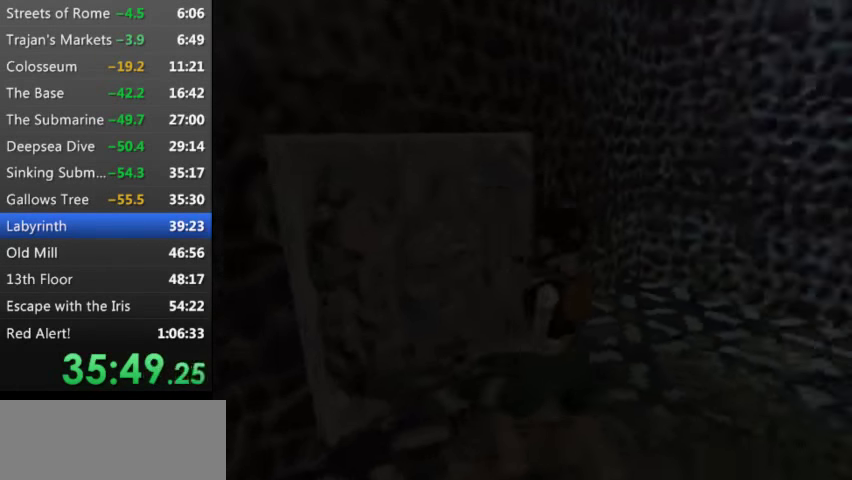
{"keys": [], "events": [[200, "w", "up"]]}